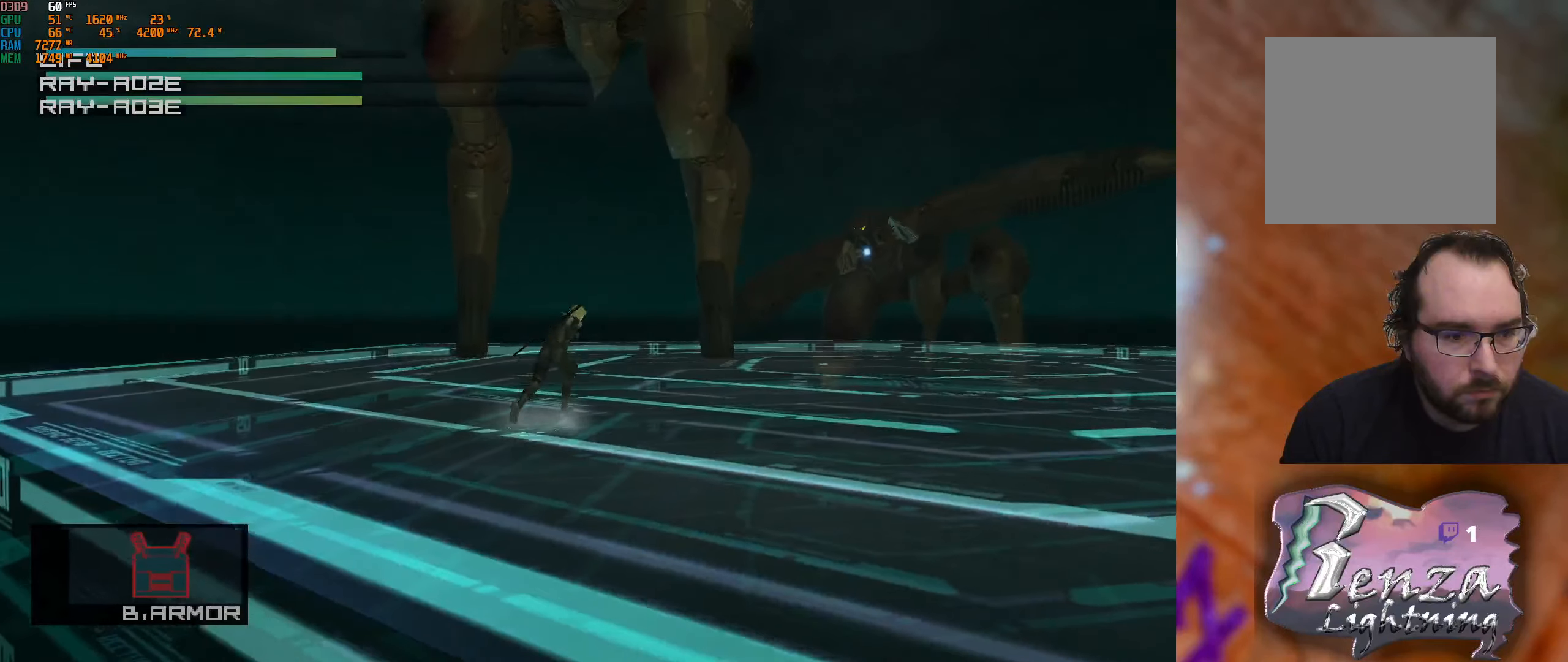
Gameplay with a controller (Xbox layout); each line is a JSON object with the inputs held at the frame after it. "events" lists button and stick changes between this image and that frame as [ms after this image, input, new state], when the widget could be followed in between.
{"buttons": [], "left_stick": "right", "right_stick": "center", "events": [[467, "left_stick", "right"]]}
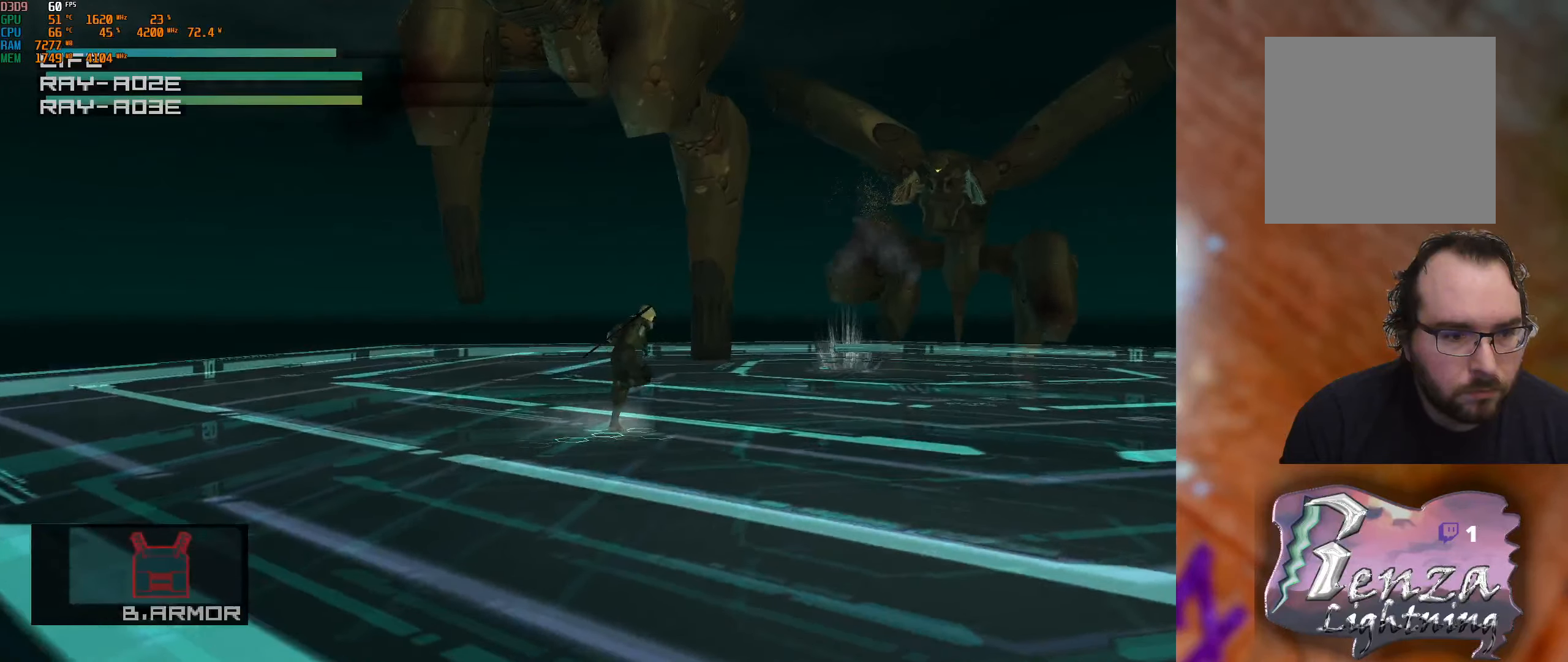
{"buttons": [], "left_stick": "up-right", "right_stick": "center", "events": [[466, "left_stick", "up-right"]]}
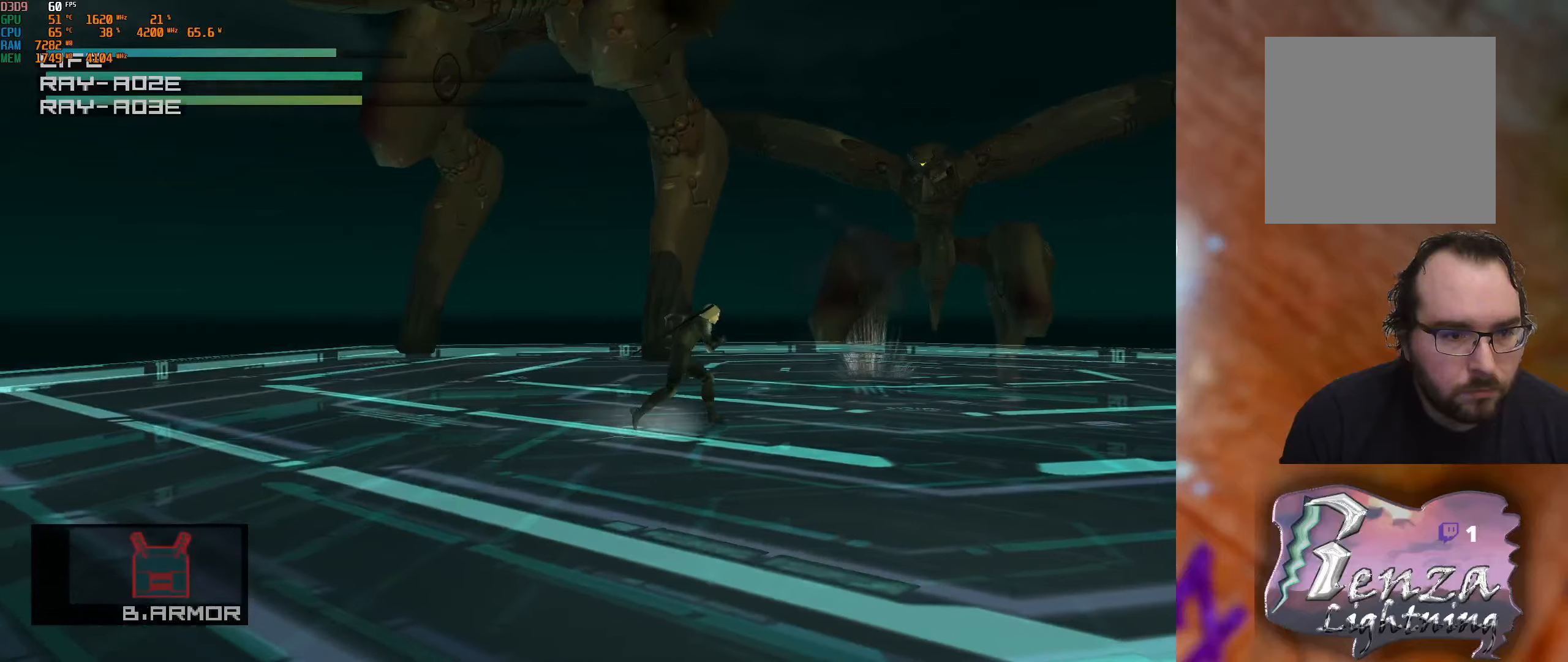
{"buttons": [], "left_stick": "up-right", "right_stick": "center", "events": []}
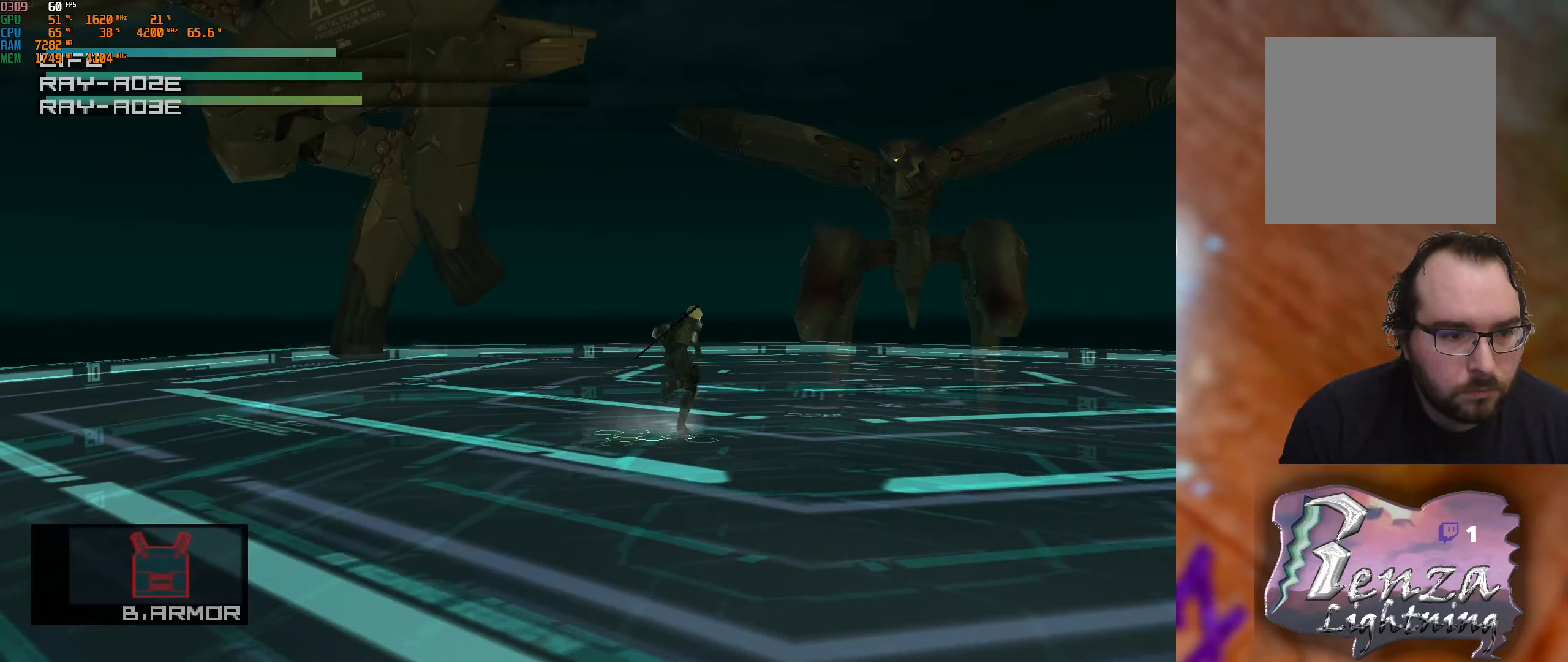
{"buttons": [], "left_stick": "center", "right_stick": "center", "events": [[216, "R2", "down"], [350, "R2", "up"], [383, "left_stick", "center"]]}
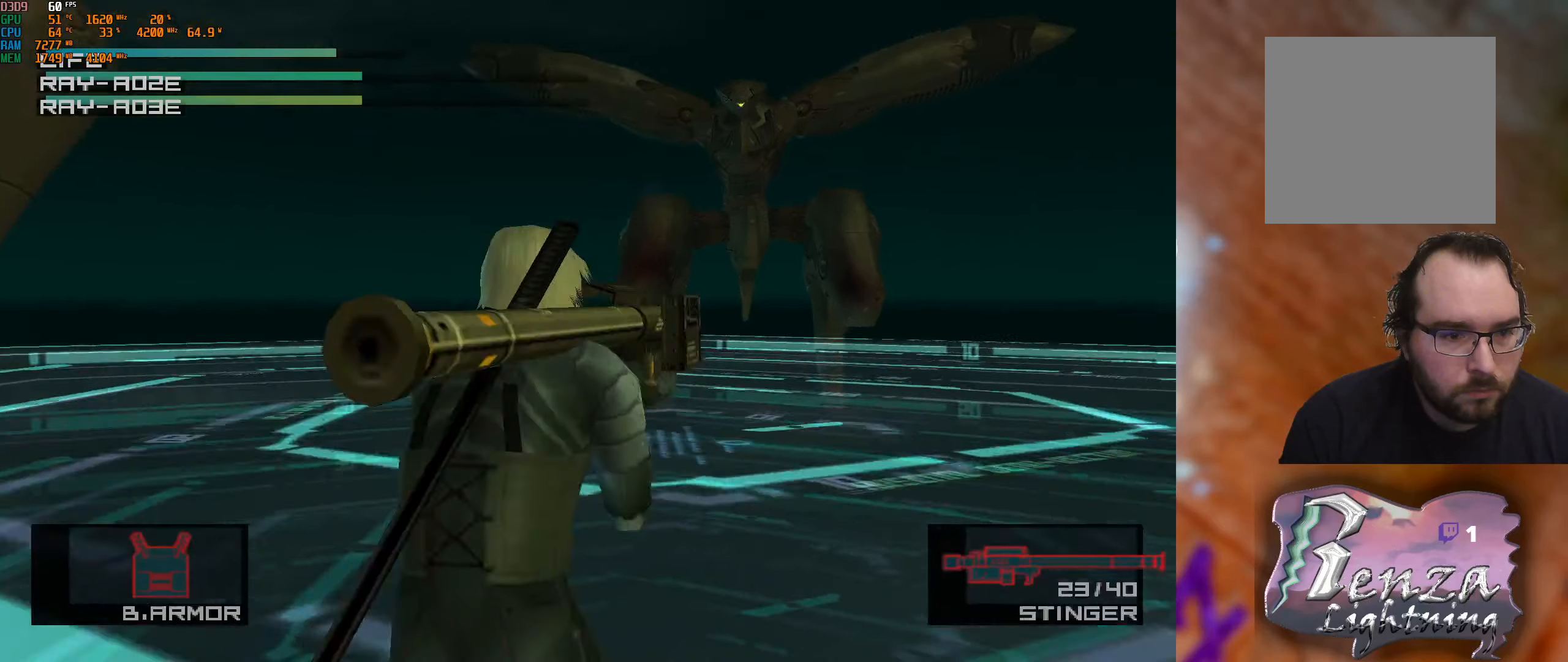
{"buttons": [], "left_stick": "center", "right_stick": "center", "events": [[133, "X", "down"], [200, "left_stick", "up-left"], [216, "X", "up"], [433, "left_stick", "center"]]}
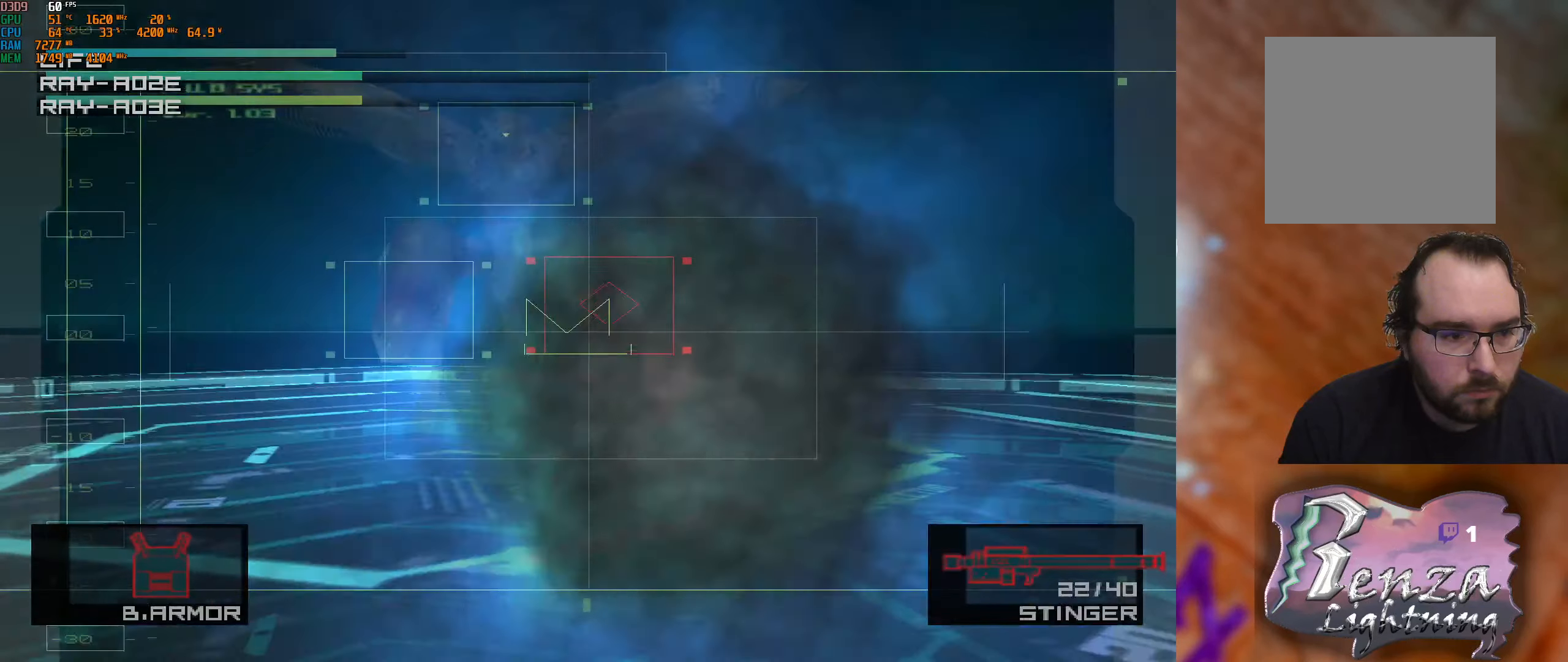
{"buttons": [], "left_stick": "center", "right_stick": "center", "events": [[283, "left_stick", "up"], [433, "left_stick", "center"]]}
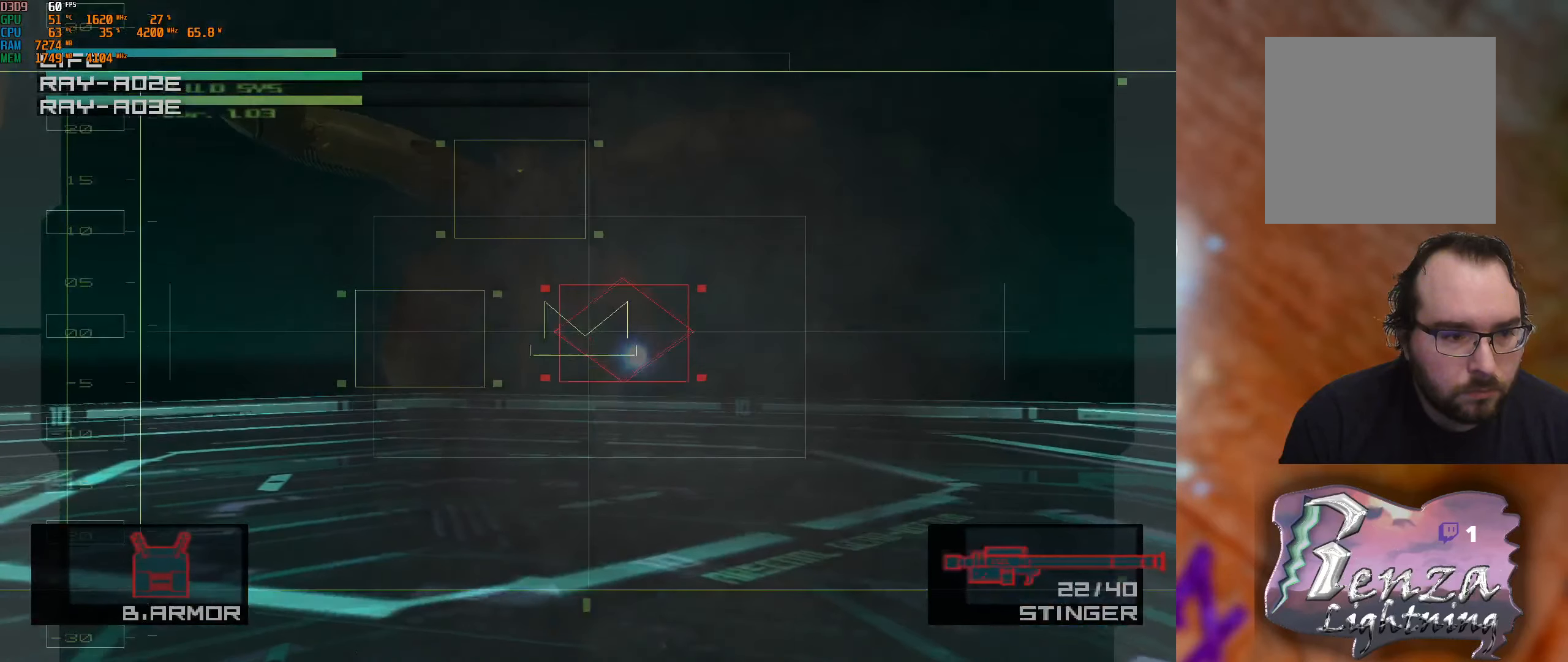
{"buttons": [], "left_stick": "center", "right_stick": "center", "events": []}
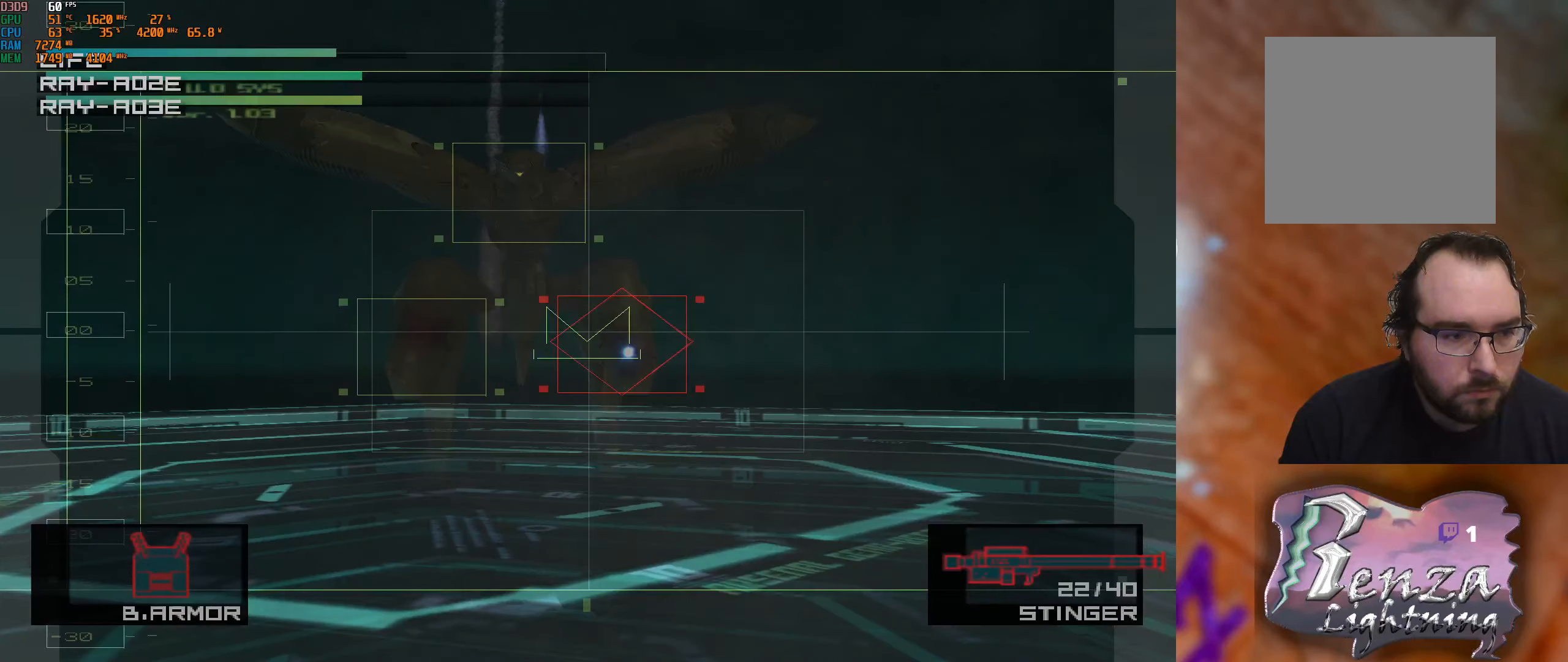
{"buttons": [], "left_stick": "center", "right_stick": "center", "events": [[166, "left_stick", "up-left"], [300, "left_stick", "center"]]}
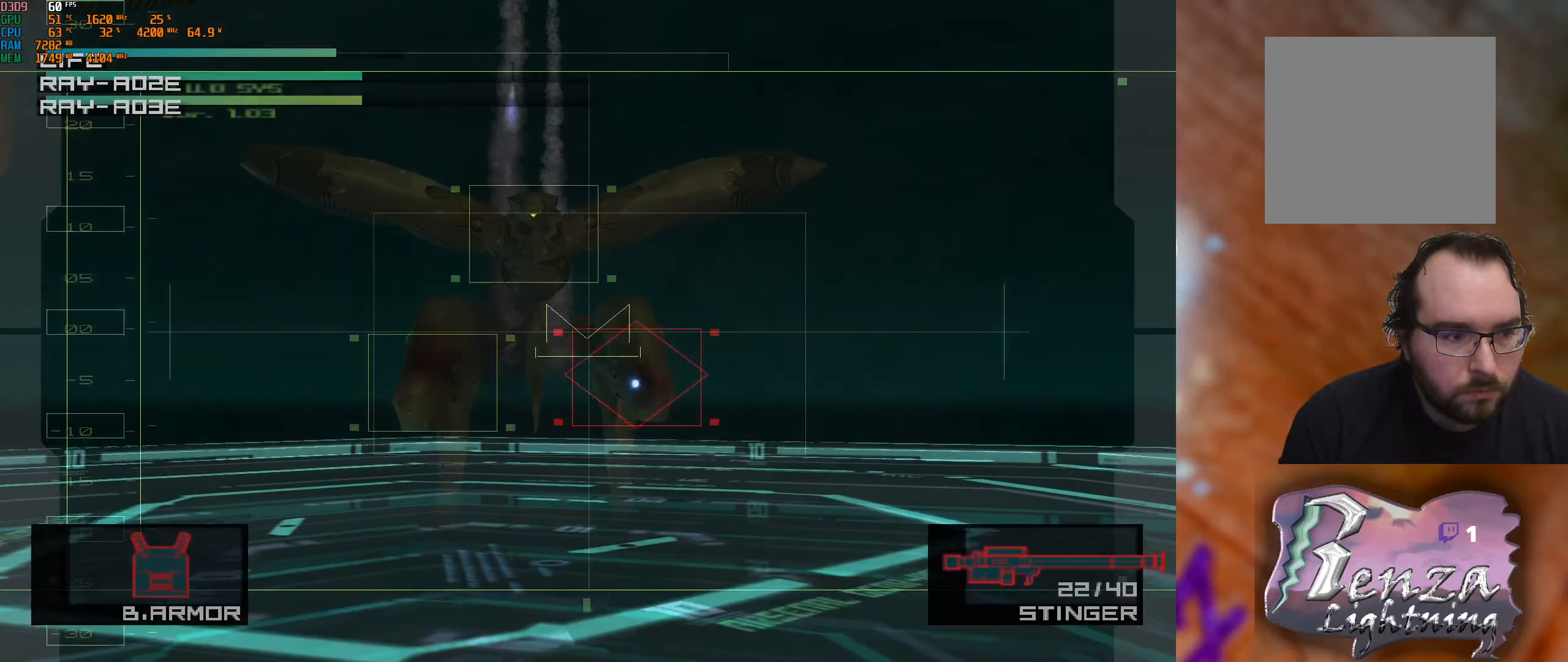
{"buttons": [], "left_stick": "right", "right_stick": "center", "events": [[16, "left_stick", "up-left"], [133, "left_stick", "center"], [316, "X", "down"], [333, "left_stick", "right"], [416, "X", "up"]]}
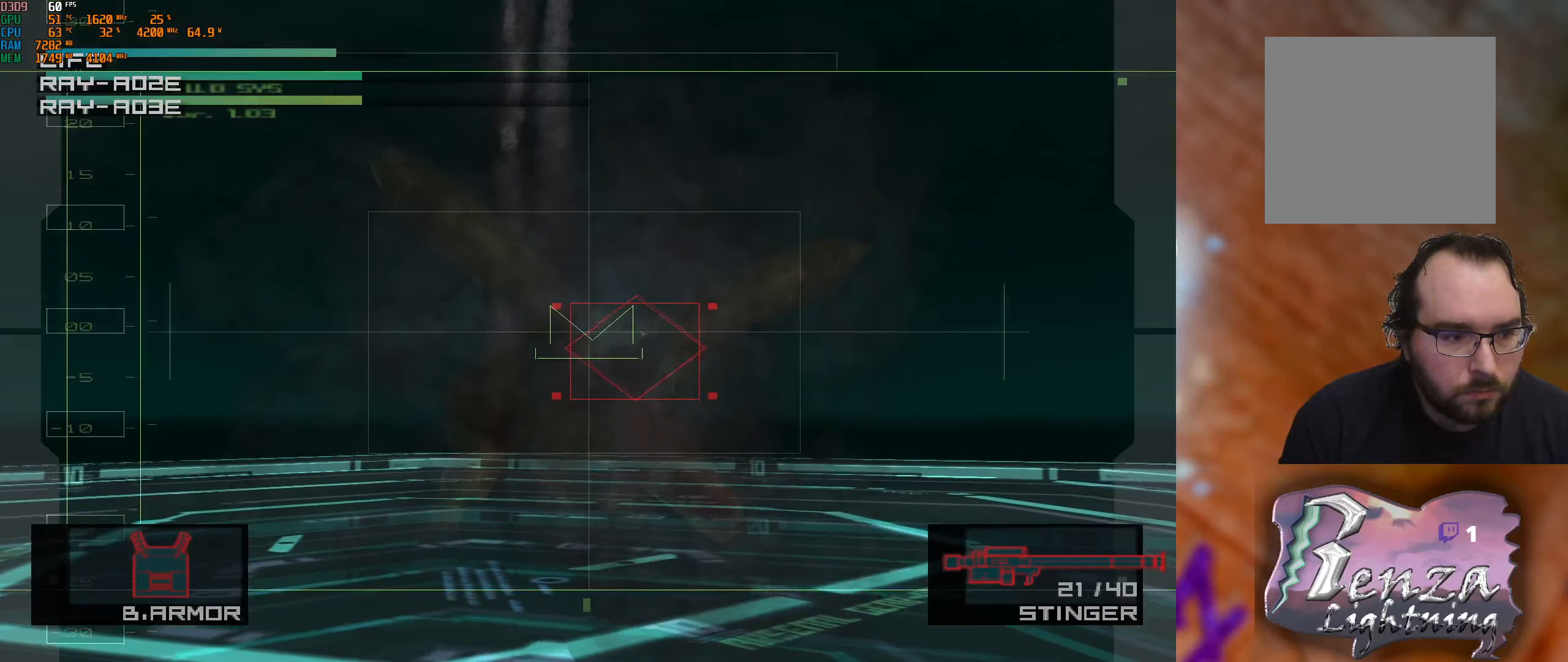
{"buttons": [], "left_stick": "right", "right_stick": "center", "events": [[33, "left_stick", "center"], [100, "R2", "down"], [233, "R2", "up"], [233, "left_stick", "up-right"], [450, "left_stick", "right"]]}
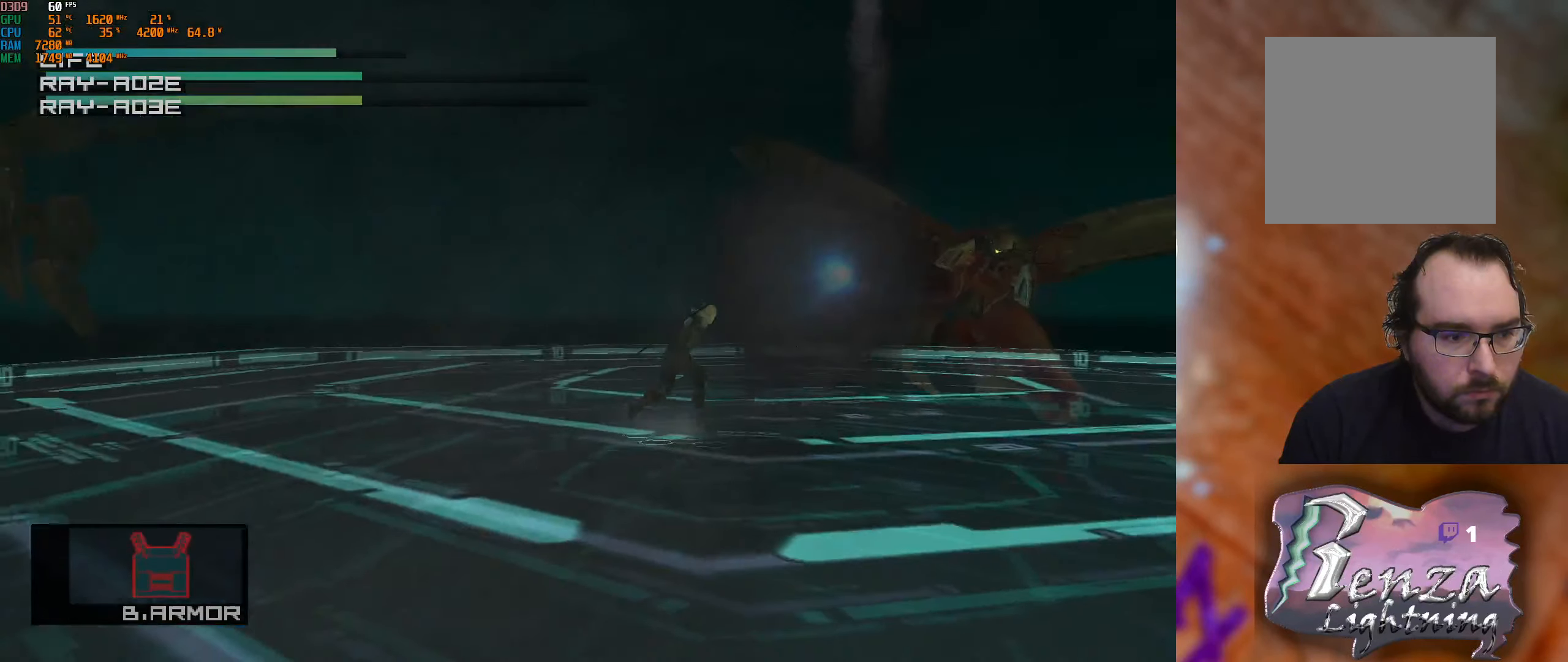
{"buttons": [], "left_stick": "down-right", "right_stick": "center", "events": [[383, "left_stick", "down-right"]]}
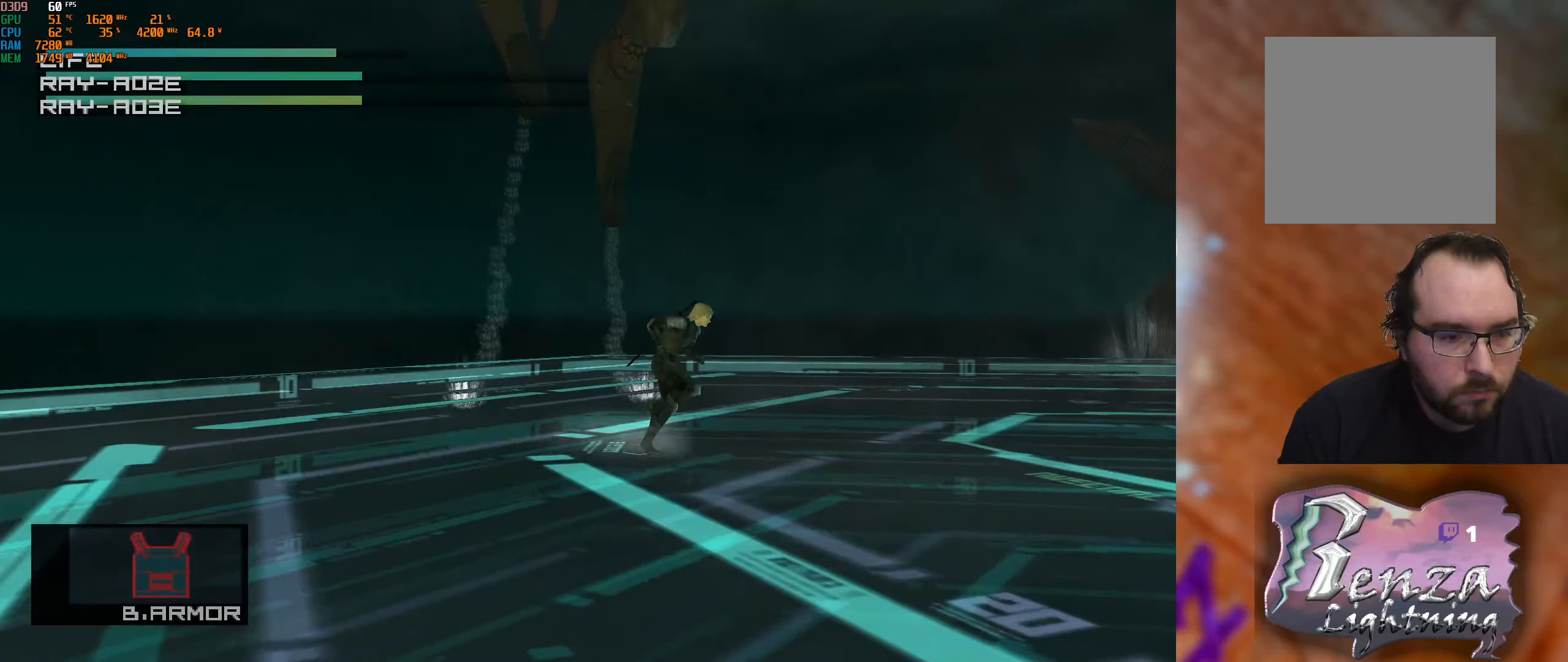
{"buttons": [], "left_stick": "down-right", "right_stick": "center", "events": []}
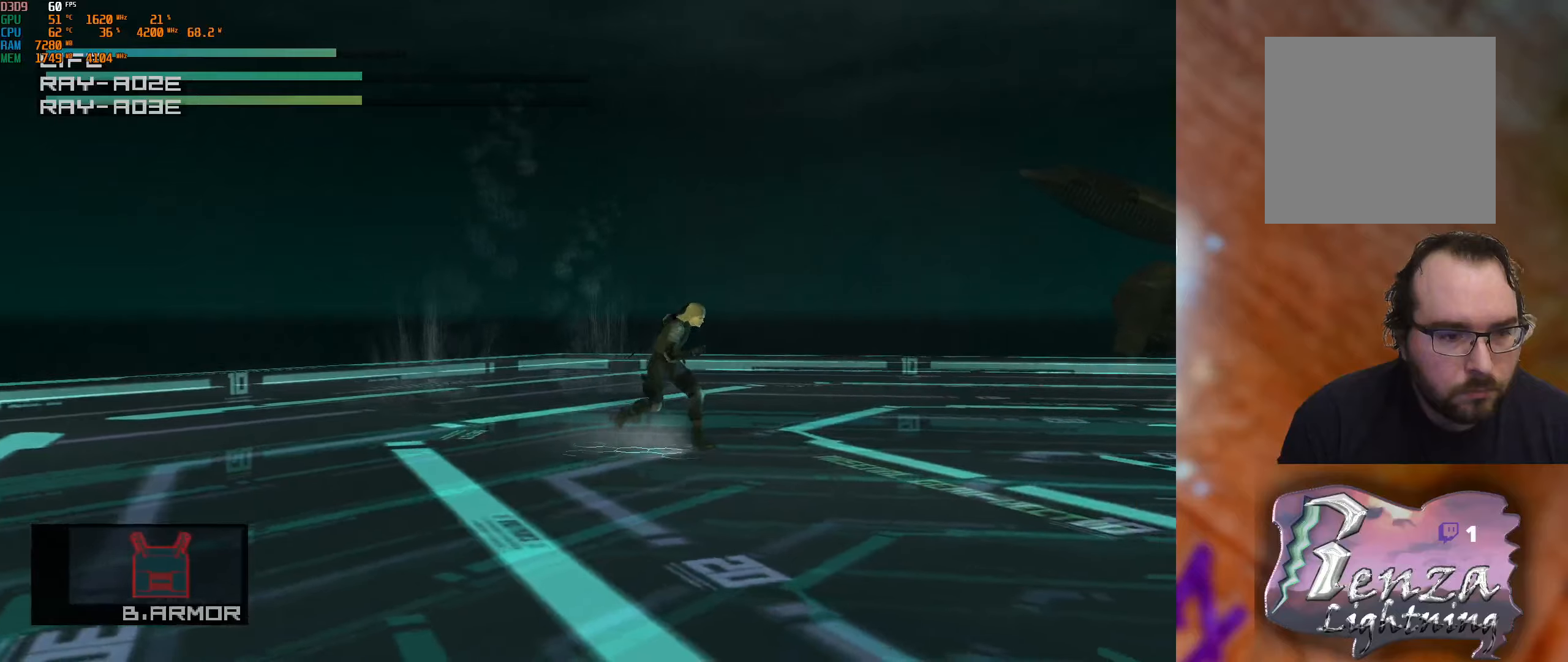
{"buttons": [], "left_stick": "down-right", "right_stick": "center", "events": []}
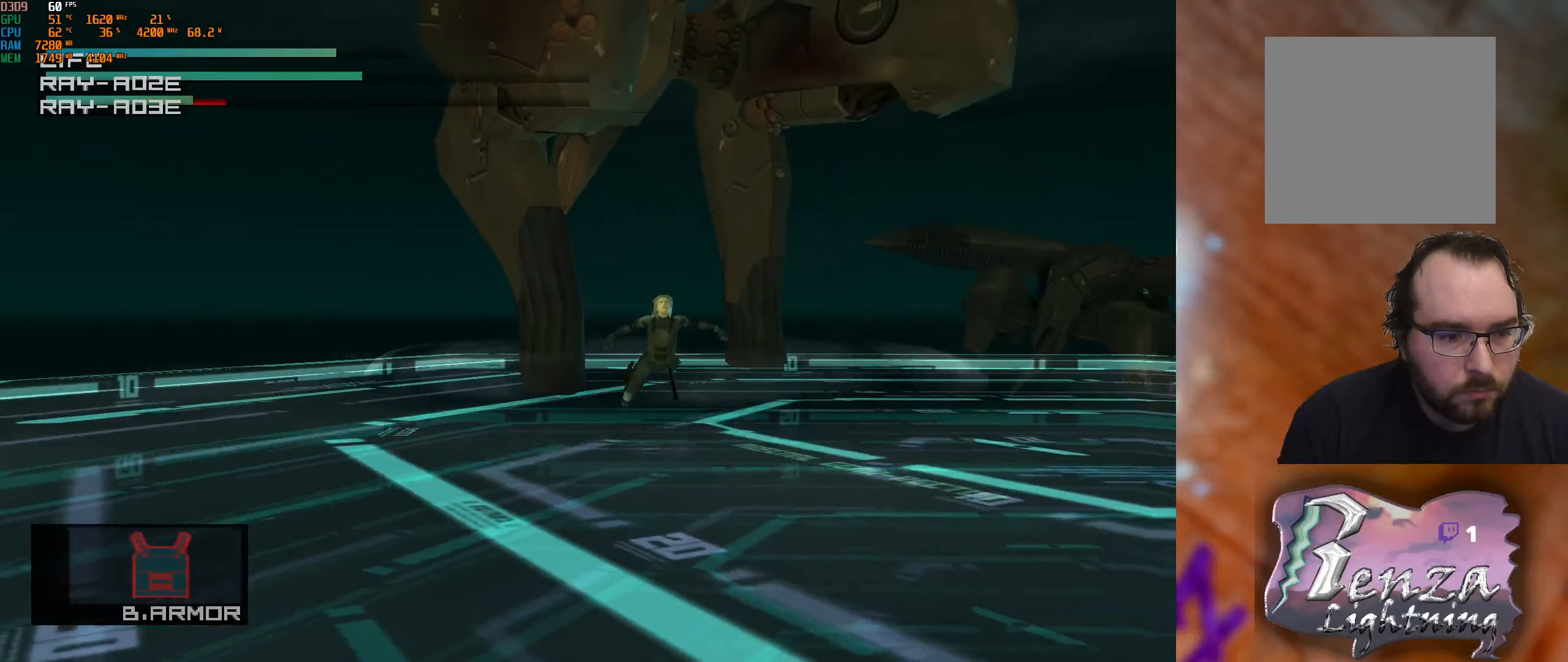
{"buttons": ["A"], "left_stick": "down-right", "right_stick": "center", "events": [[233, "left_stick", "center"], [433, "A", "down"], [500, "left_stick", "down-right"]]}
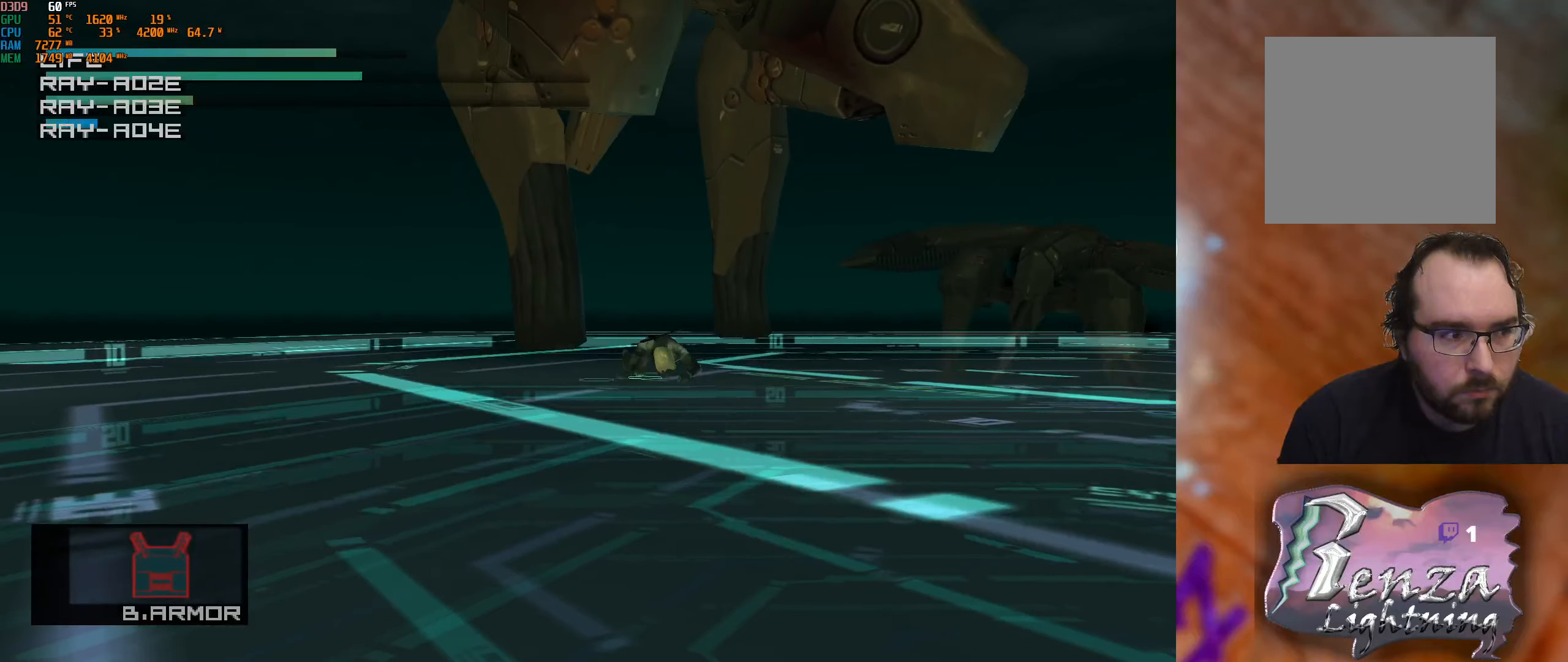
{"buttons": [], "left_stick": "down-right", "right_stick": "center", "events": [[50, "A", "up"], [167, "A", "down"], [267, "A", "up"], [367, "A", "down"], [467, "A", "up"]]}
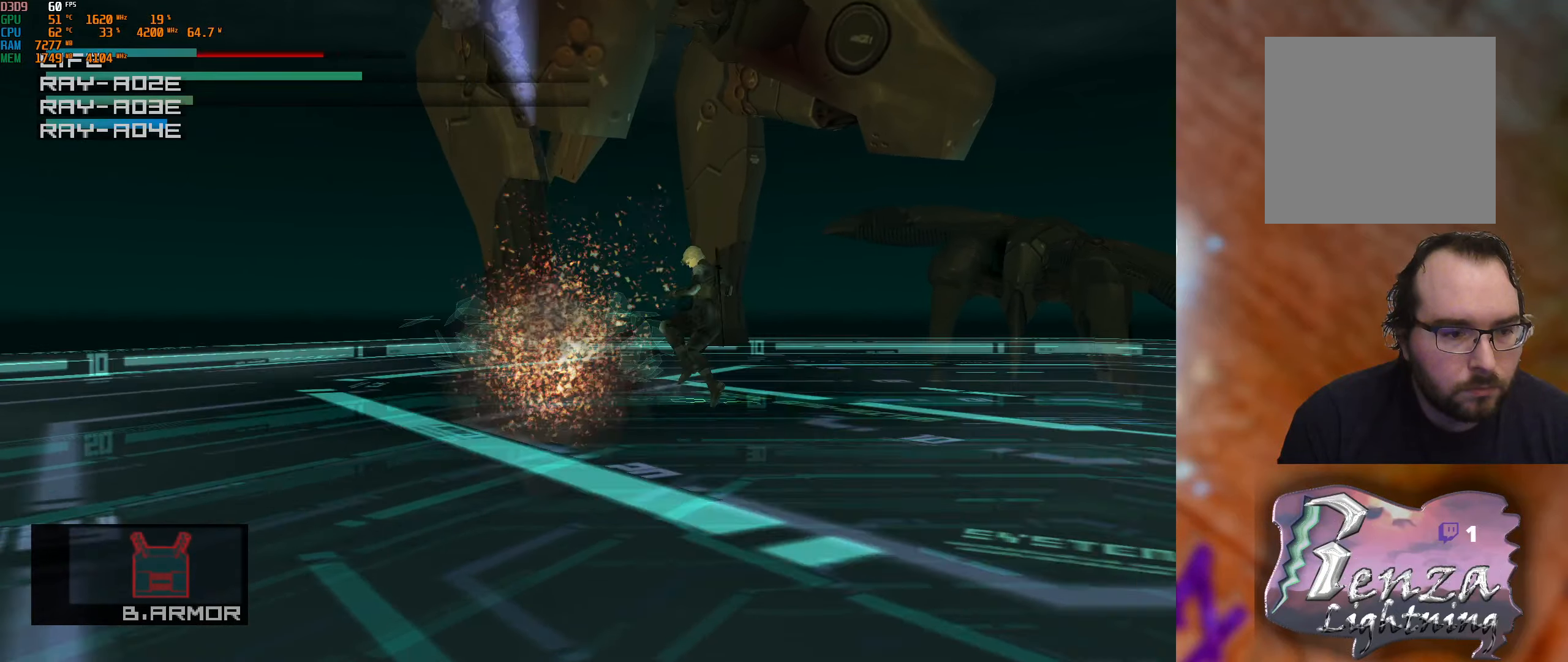
{"buttons": [], "left_stick": "down-right", "right_stick": "center", "events": [[50, "A", "down"], [167, "A", "up"], [267, "A", "down"], [383, "A", "up"]]}
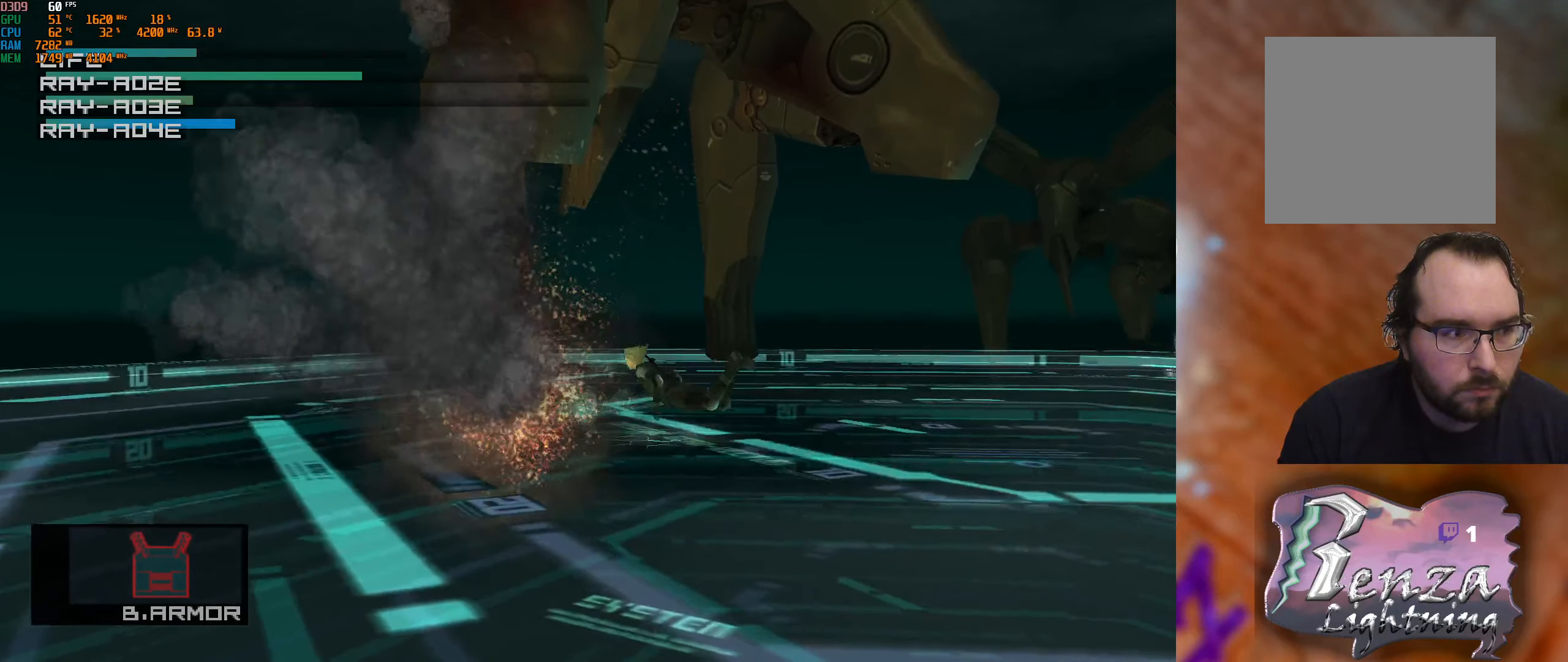
{"buttons": [], "left_stick": "down-right", "right_stick": "center", "events": [[17, "left_stick", "center"], [133, "A", "down"], [233, "left_stick", "down-right"], [267, "A", "up"], [367, "A", "down"], [500, "A", "up"]]}
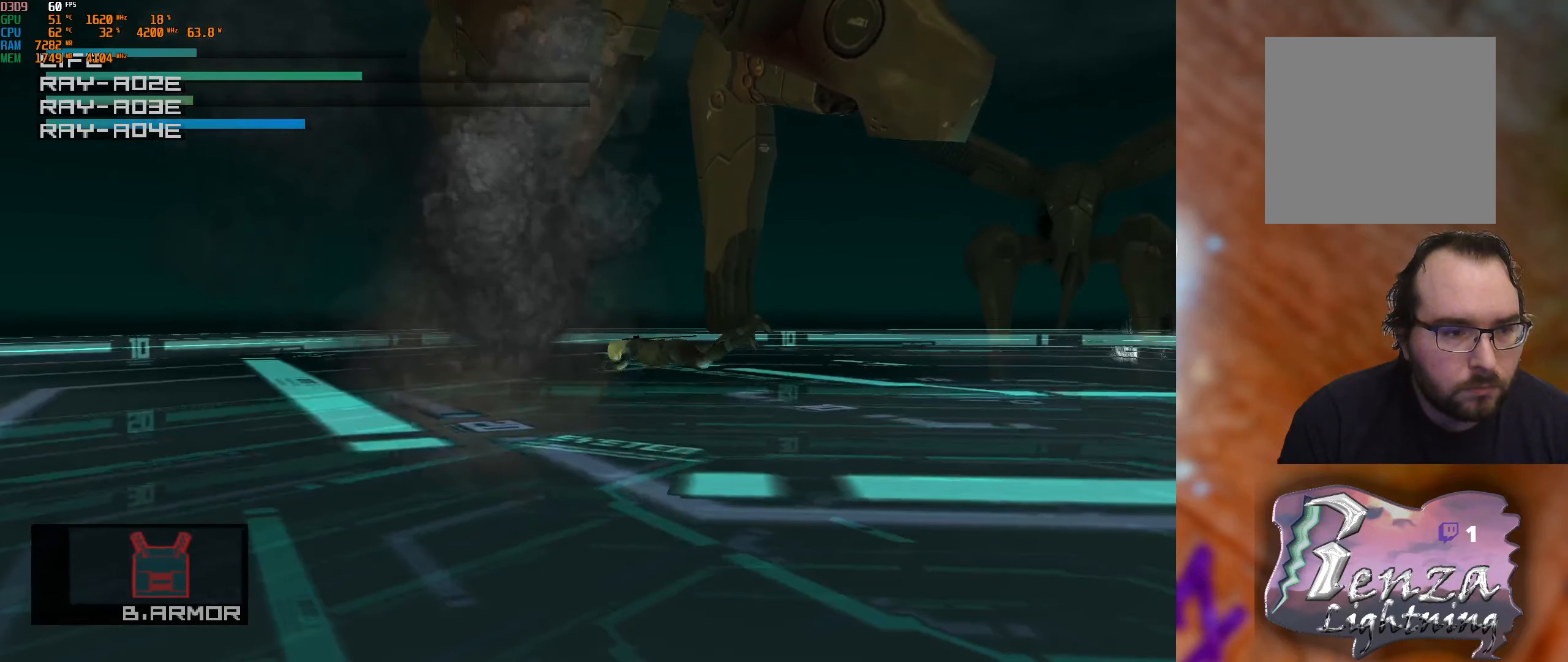
{"buttons": [], "left_stick": "down-right", "right_stick": "center", "events": [[83, "A", "down"], [217, "A", "up"], [300, "A", "down"], [450, "A", "up"]]}
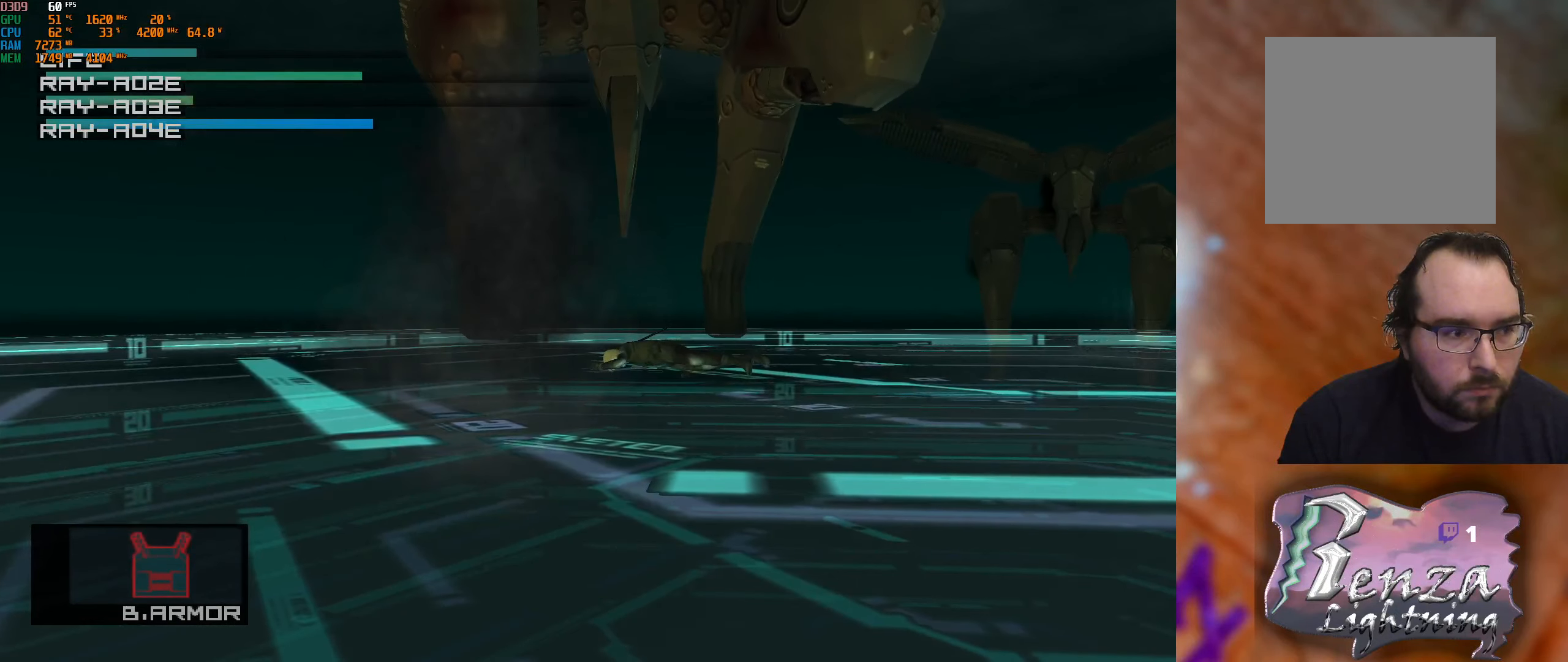
{"buttons": ["A"], "left_stick": "down-right", "right_stick": "center", "events": [[33, "A", "down"], [167, "A", "up"], [267, "A", "down"], [383, "A", "up"], [467, "A", "down"]]}
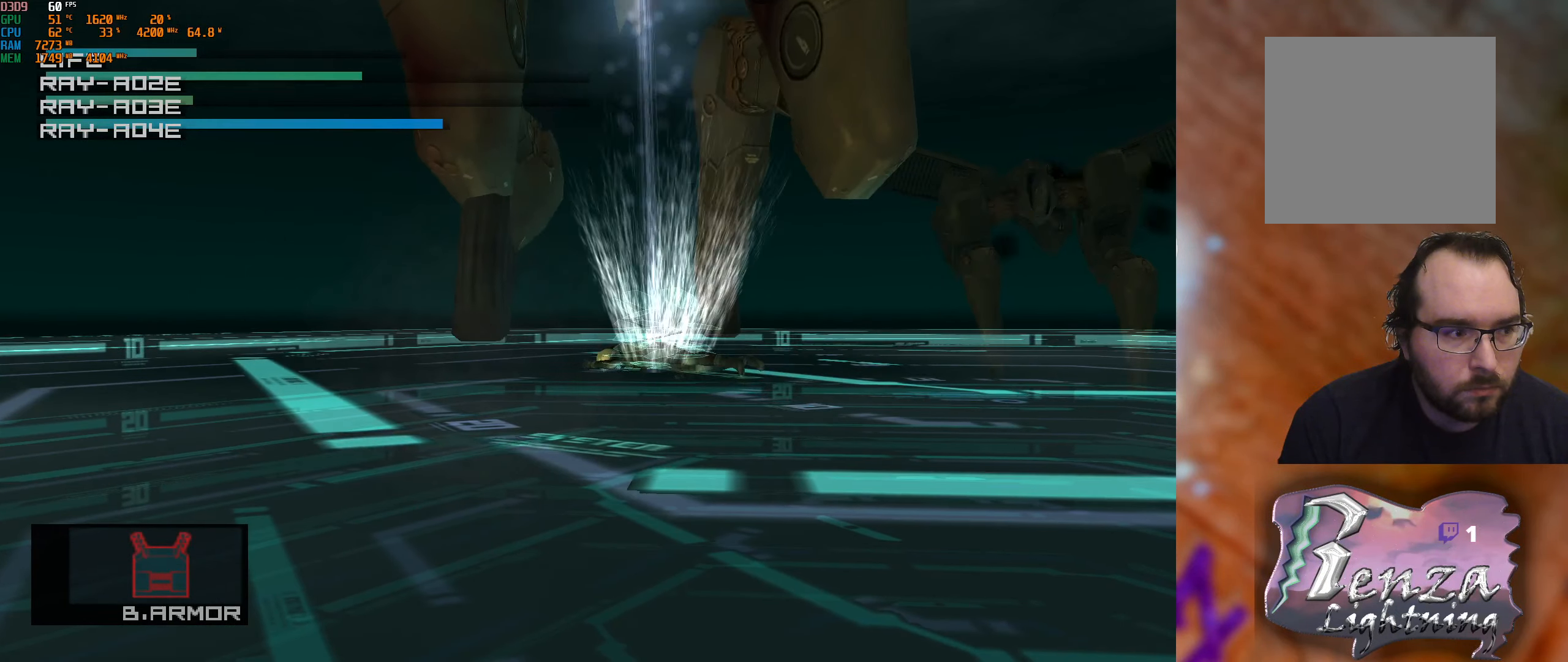
{"buttons": ["A"], "left_stick": "down-right", "right_stick": "center", "events": [[100, "A", "up"], [133, "A", "down"], [300, "A", "up"], [383, "A", "down"]]}
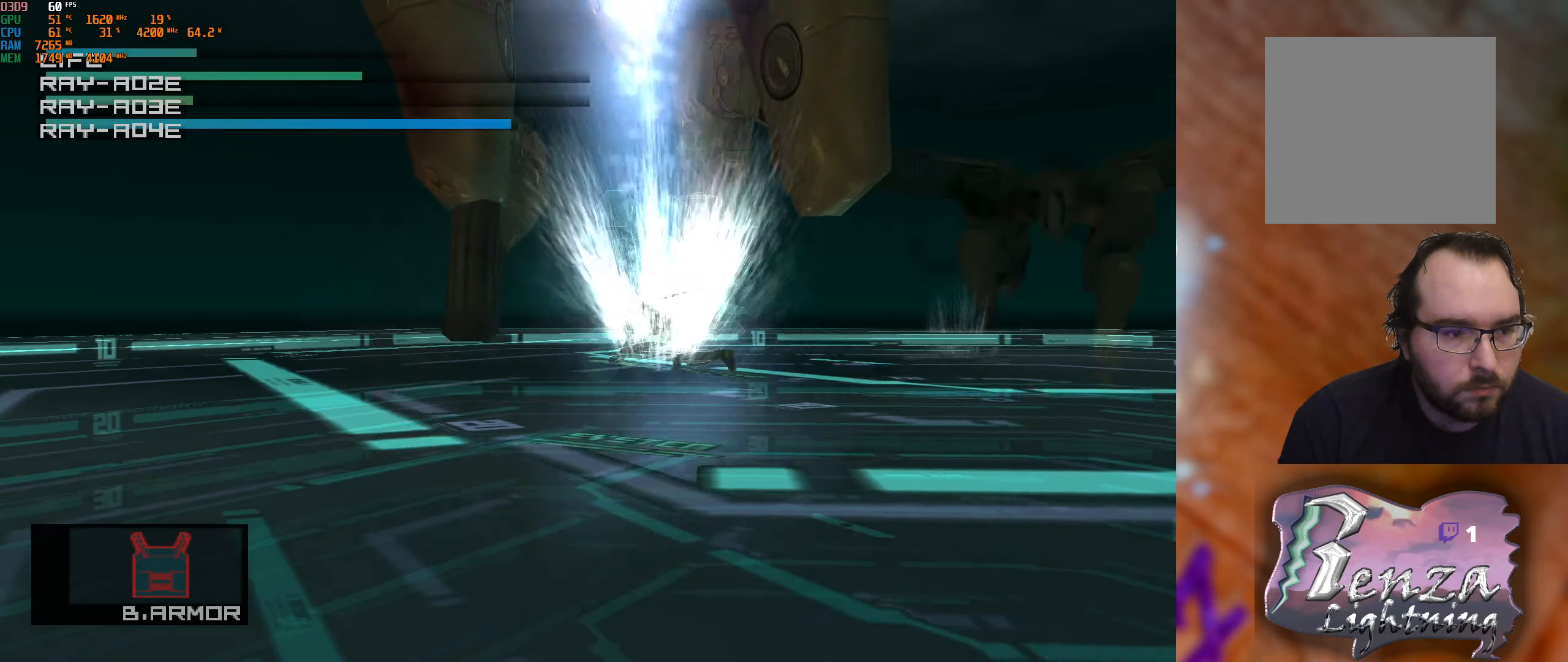
{"buttons": [], "left_stick": "down-left", "right_stick": "center", "events": [[33, "A", "up"], [217, "left_stick", "center"], [283, "left_stick", "left"], [433, "left_stick", "down-left"]]}
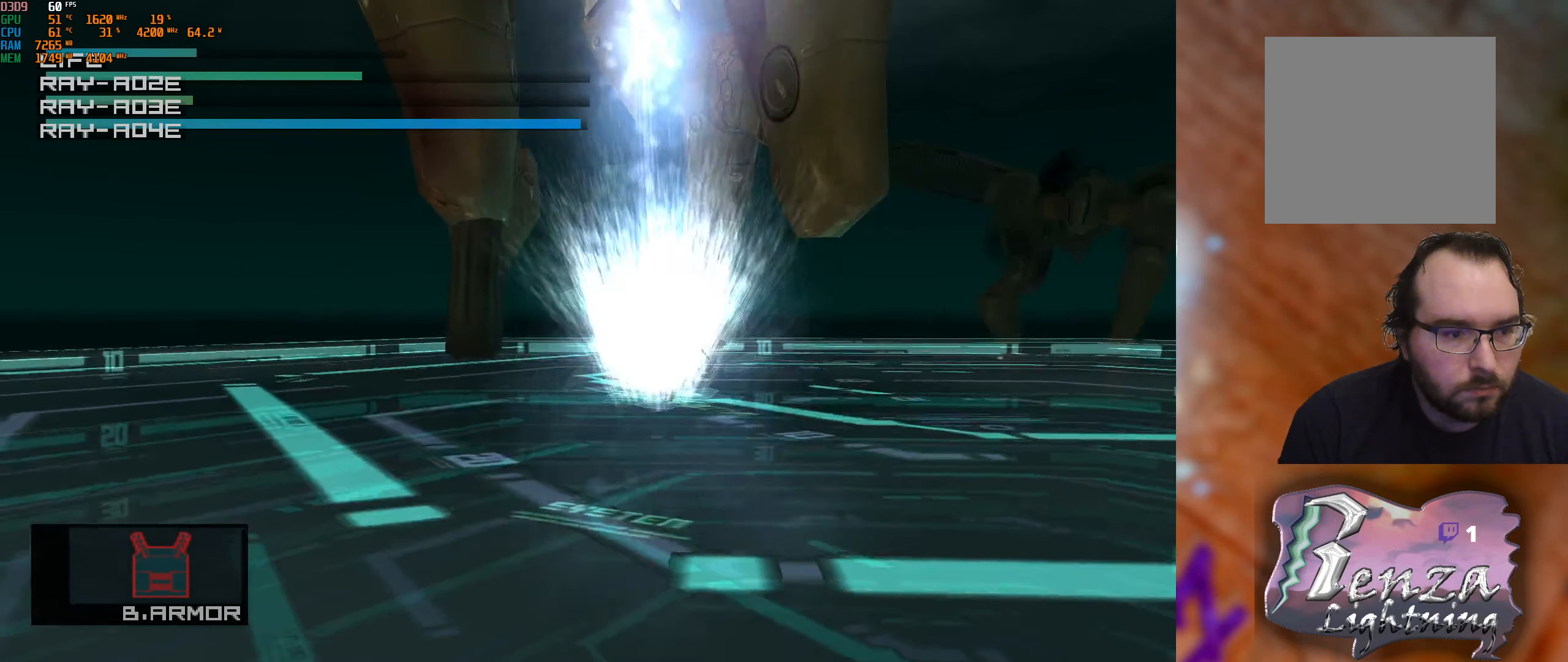
{"buttons": [], "left_stick": "down-left", "right_stick": "center", "events": []}
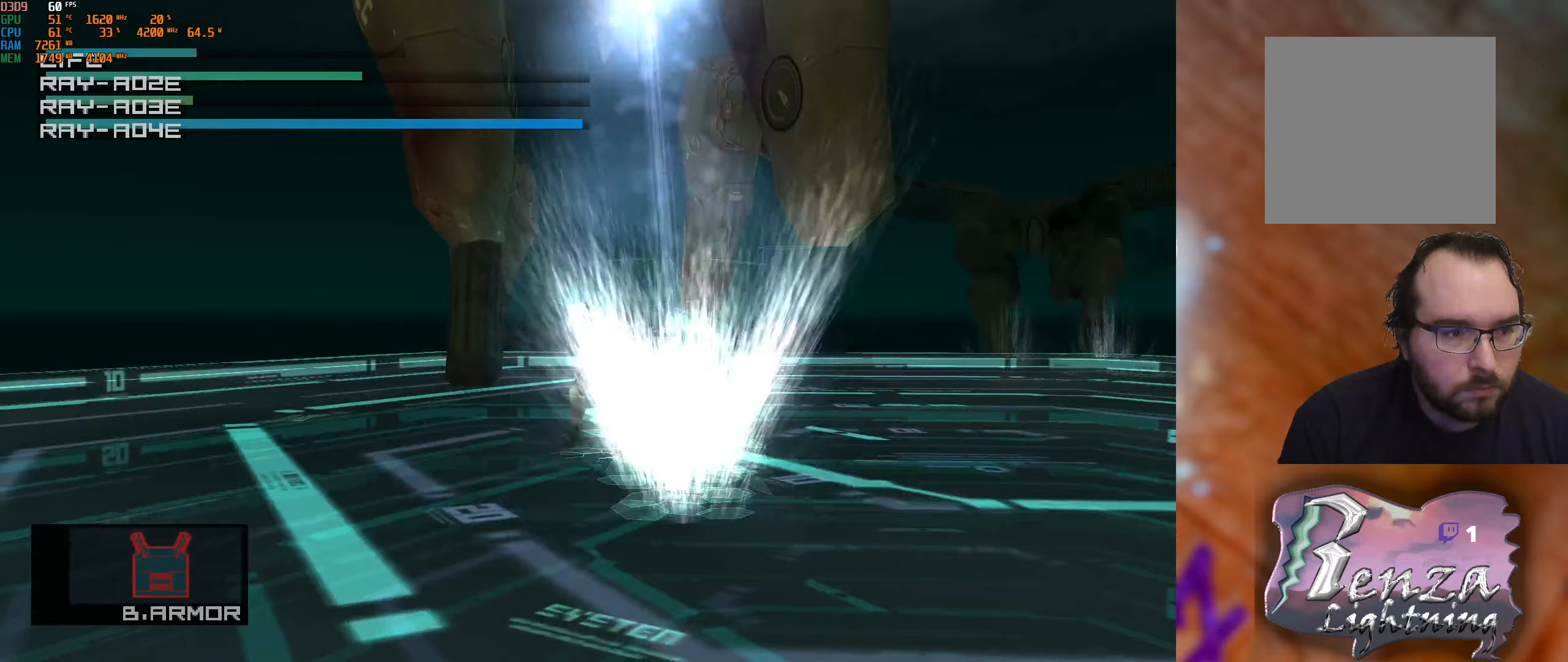
{"buttons": ["SELECT"], "left_stick": "center", "right_stick": "center", "events": [[50, "left_stick", "down"], [284, "left_stick", "center"], [350, "SELECT", "down"]]}
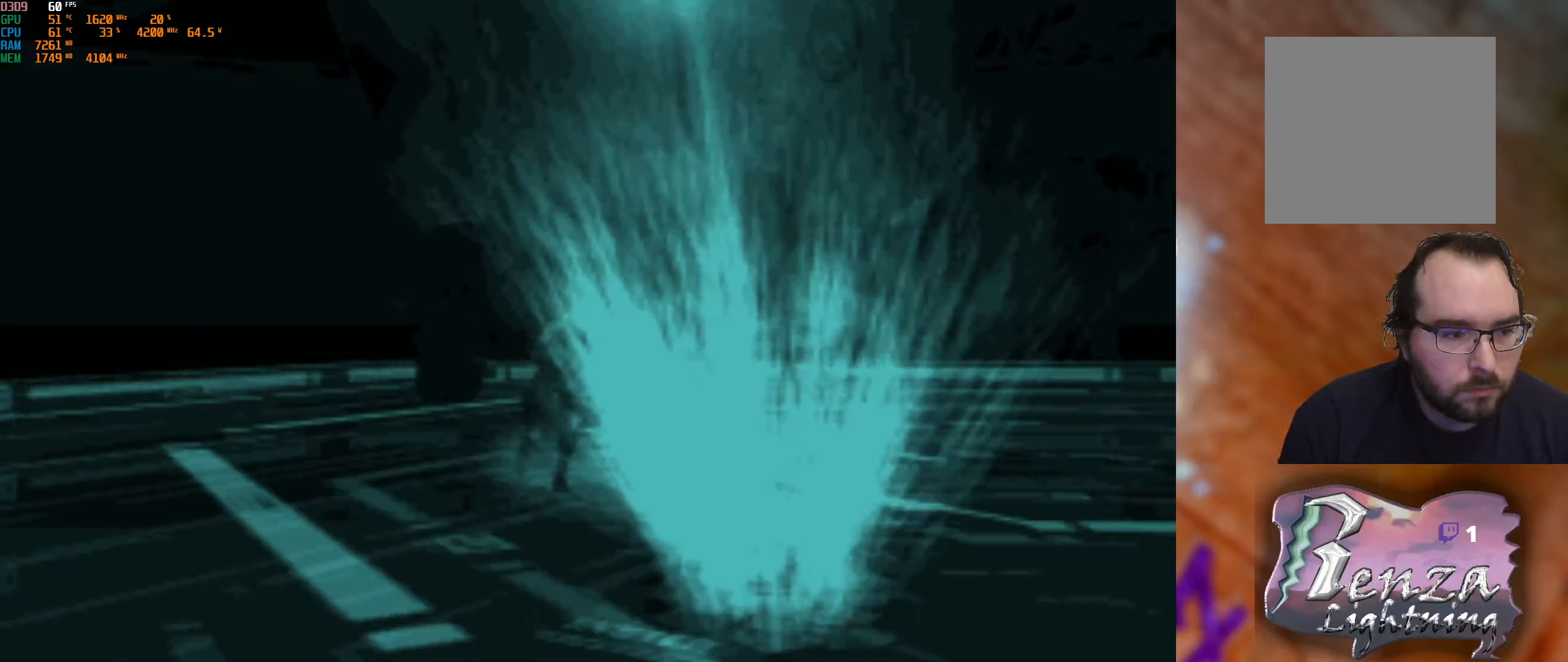
{"buttons": [], "left_stick": "center", "right_stick": "center", "events": [[50, "SELECT", "up"]]}
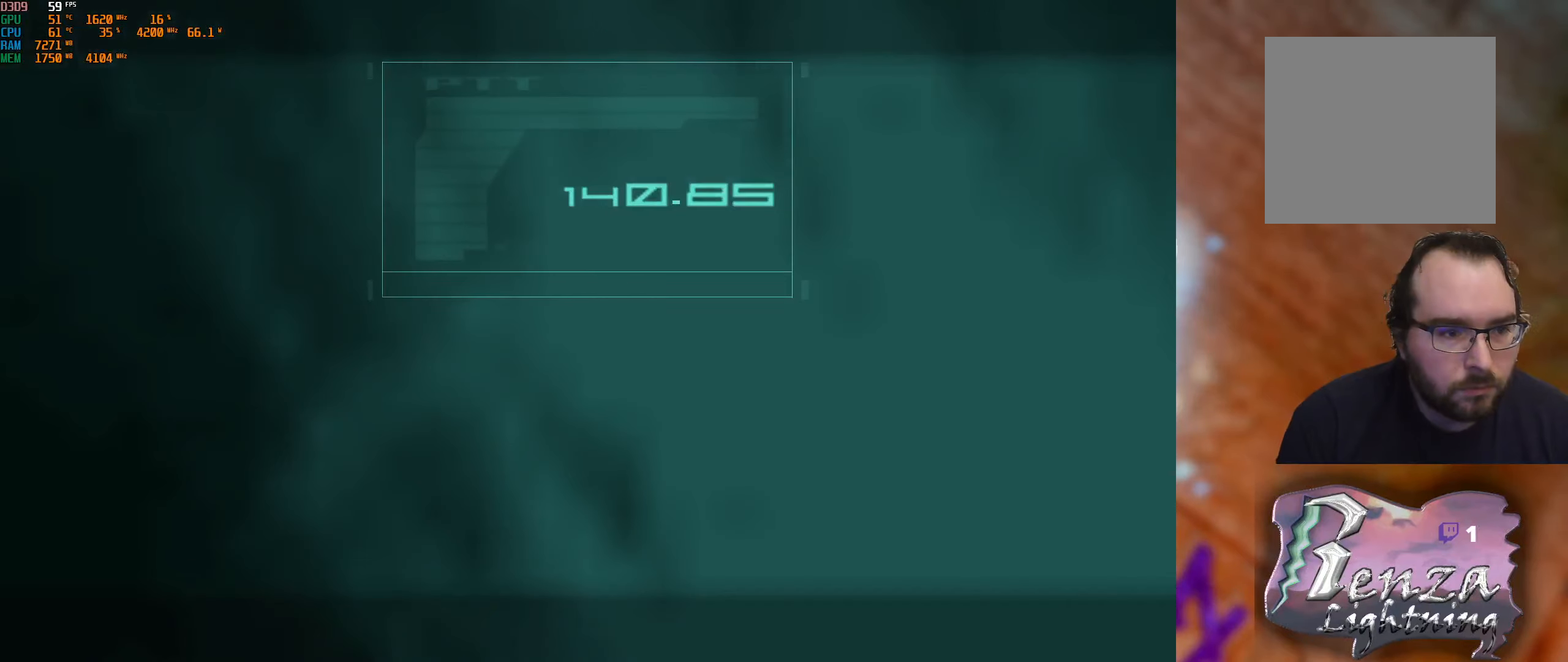
{"buttons": [], "left_stick": "center", "right_stick": "center", "events": []}
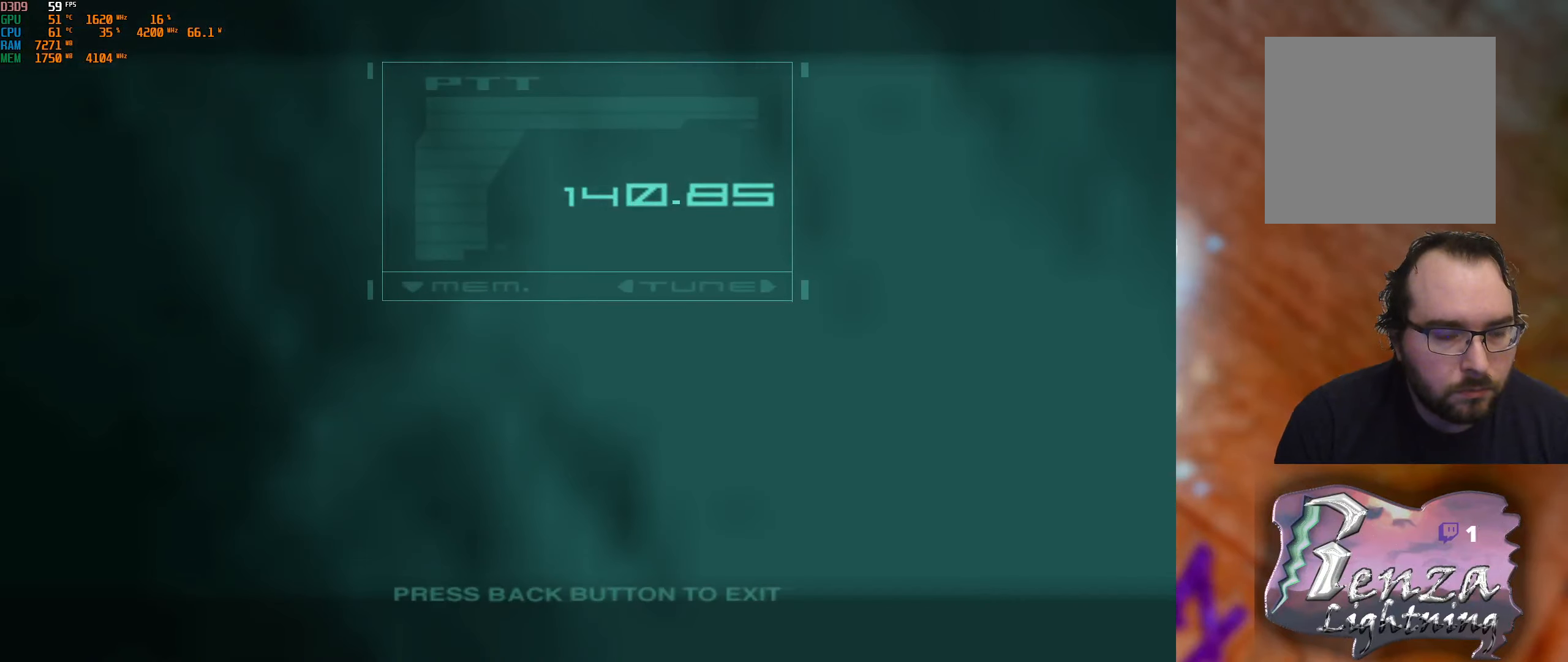
{"buttons": [], "left_stick": "center", "right_stick": "center", "events": [[267, "A", "down"], [334, "A", "up"]]}